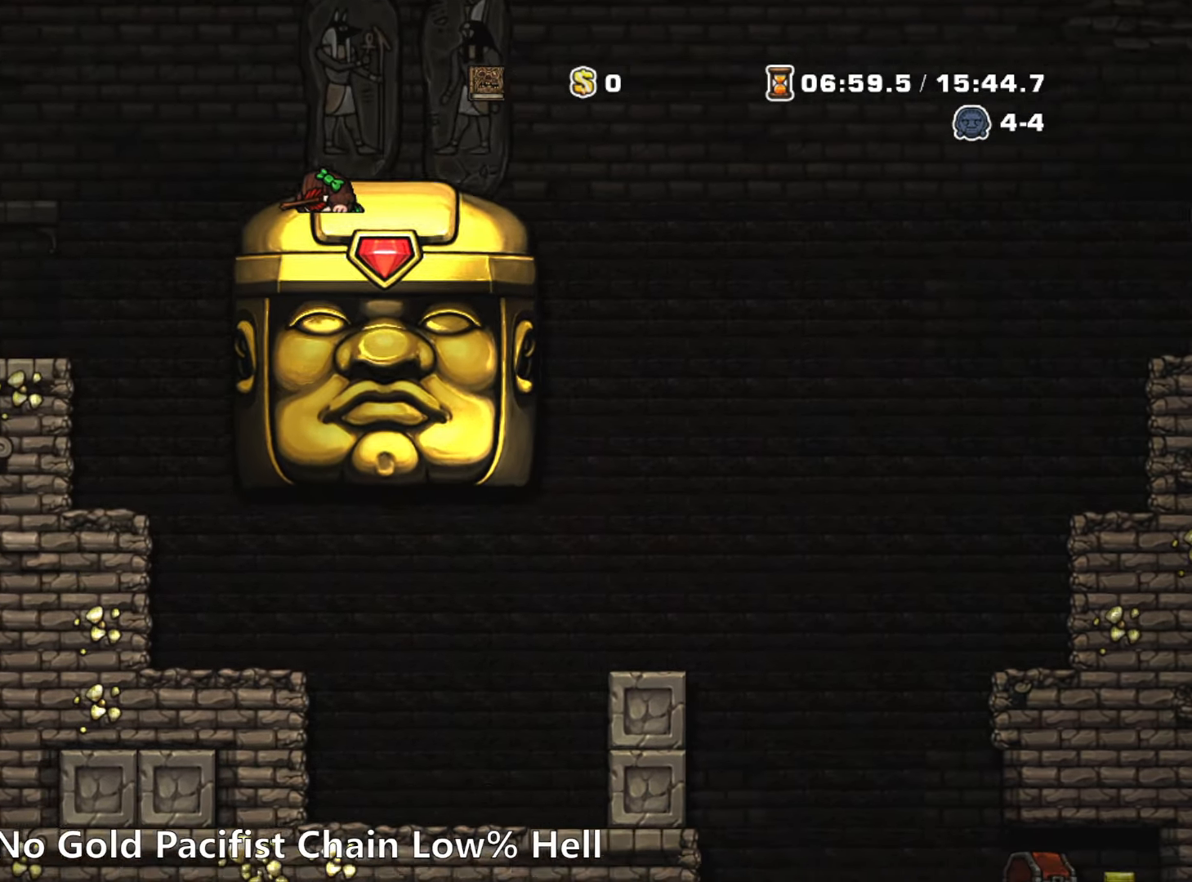
Gameplay with keyboard; each line is a JSON object with the keys held at the frame after it. "events" lists presses ("down") and releases ("up") of "a", "down", "escape", "left", "right", "run", "s", "space", "up", "x" and "z" between this image and that frame as [ms after this image, input, new state], when the widget could be followed in between. No other keys are recorded. Mouse input is not recorded. Key names are as the overlay labels them; some are game actions (e.g. jump) rather than physical keys.
{"keys": ["down"], "events": []}
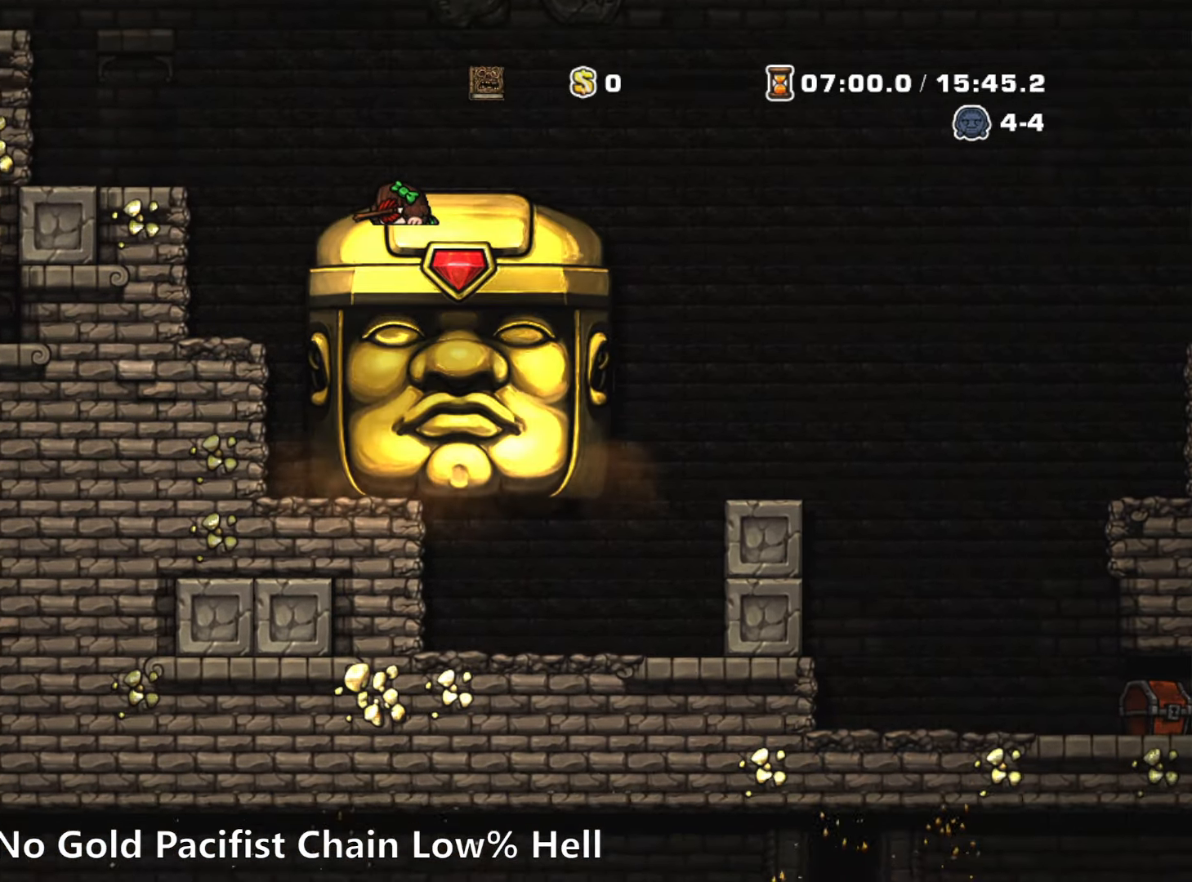
{"keys": ["down"], "events": []}
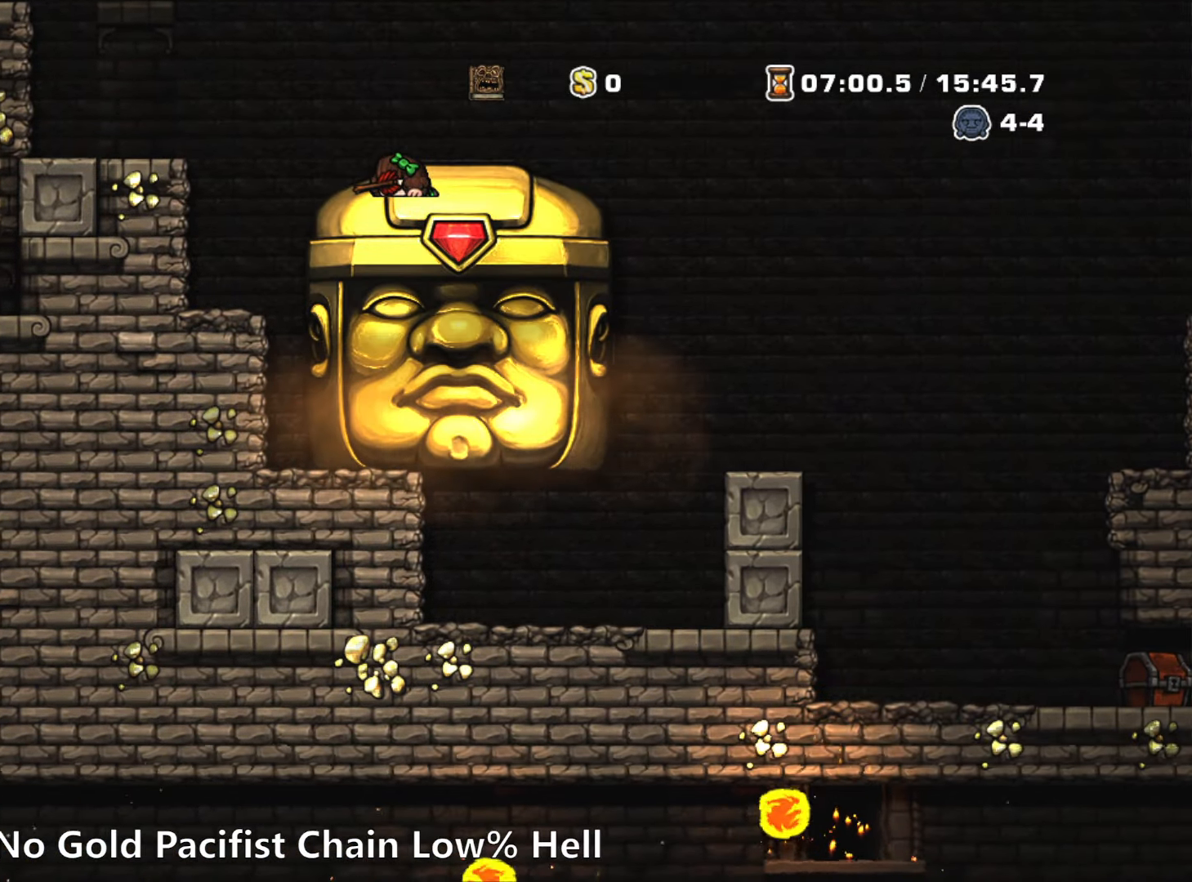
{"keys": ["down"], "events": []}
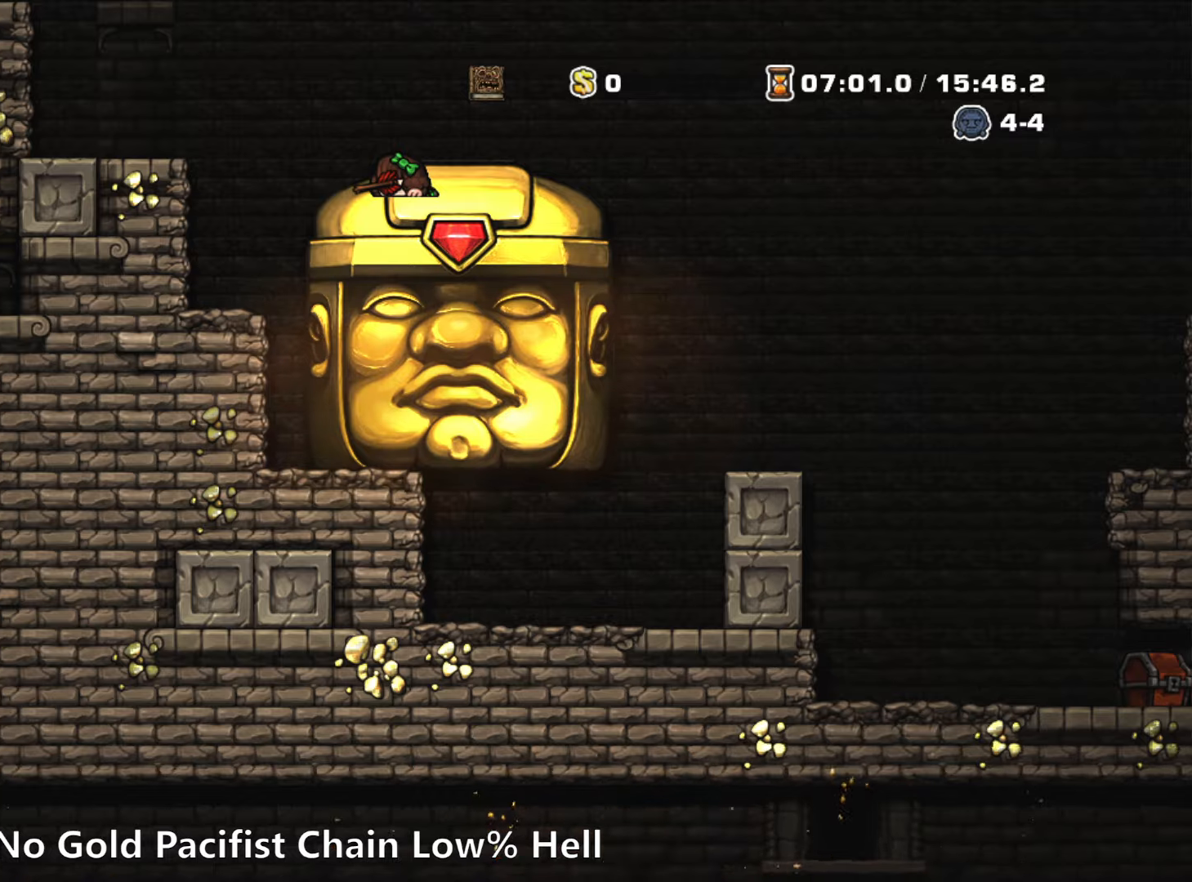
{"keys": ["down"], "events": []}
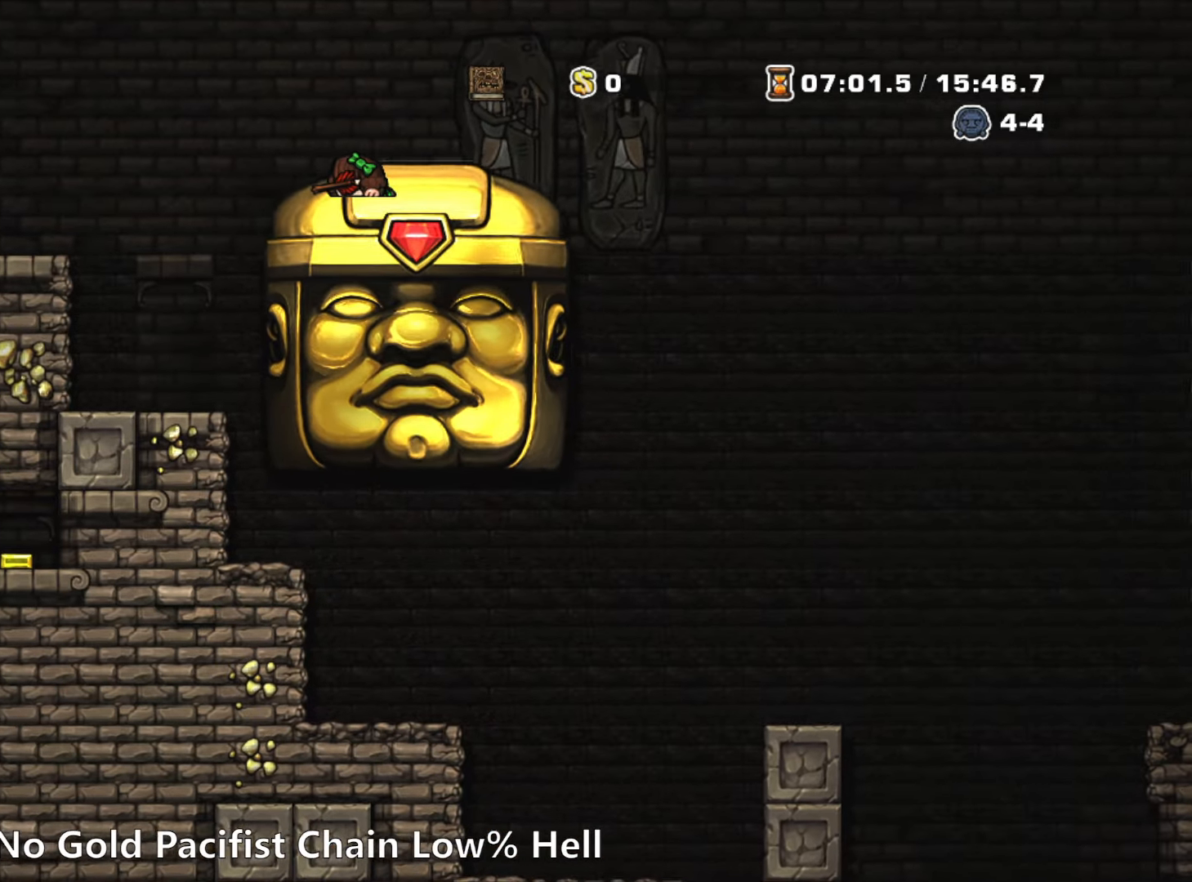
{"keys": ["down"], "events": []}
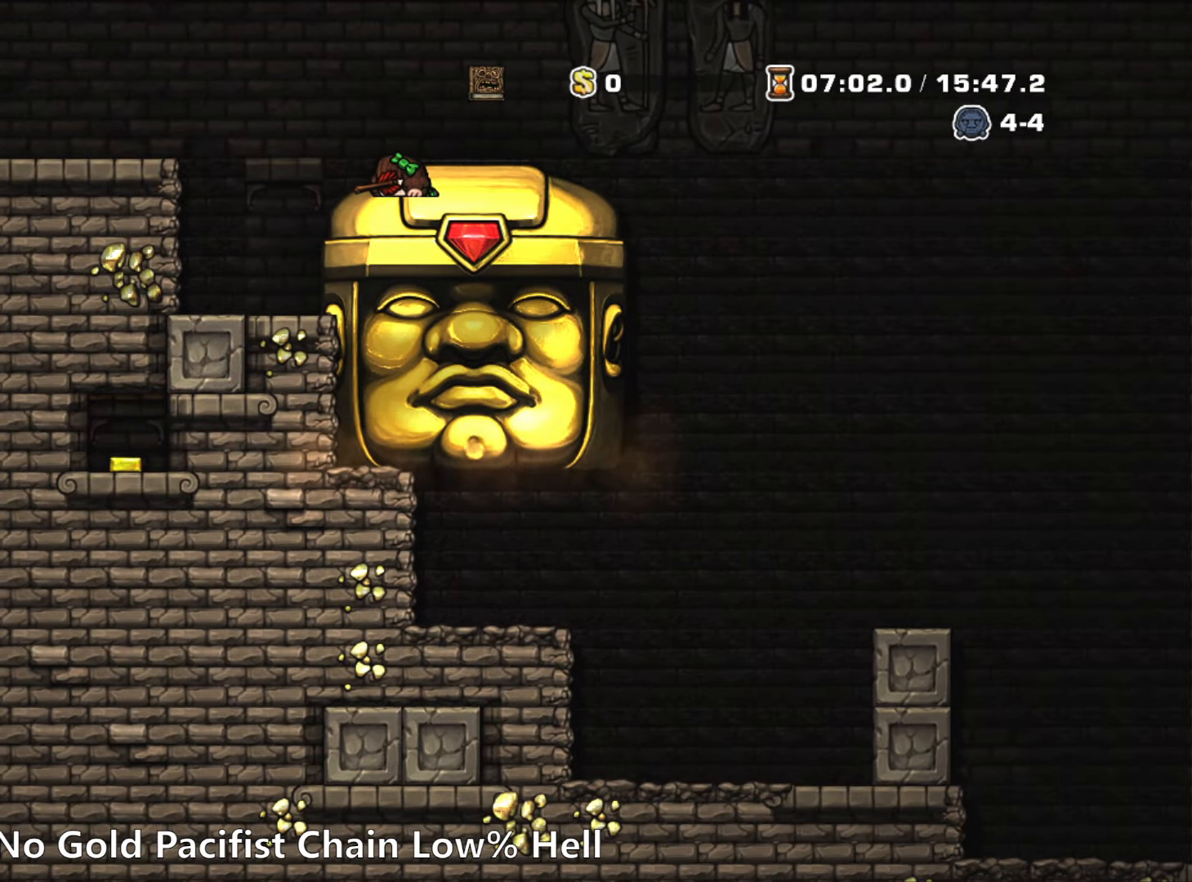
{"keys": ["down"], "events": []}
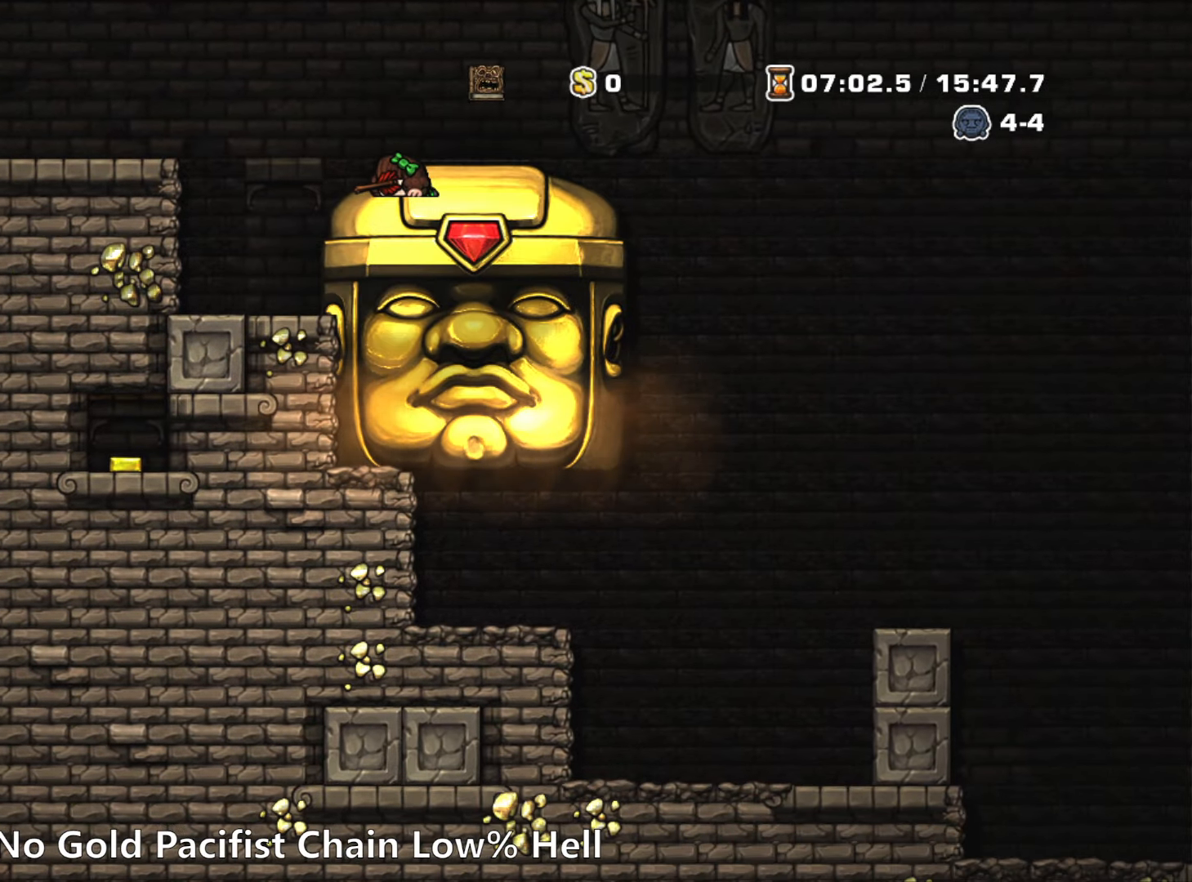
{"keys": ["down"], "events": []}
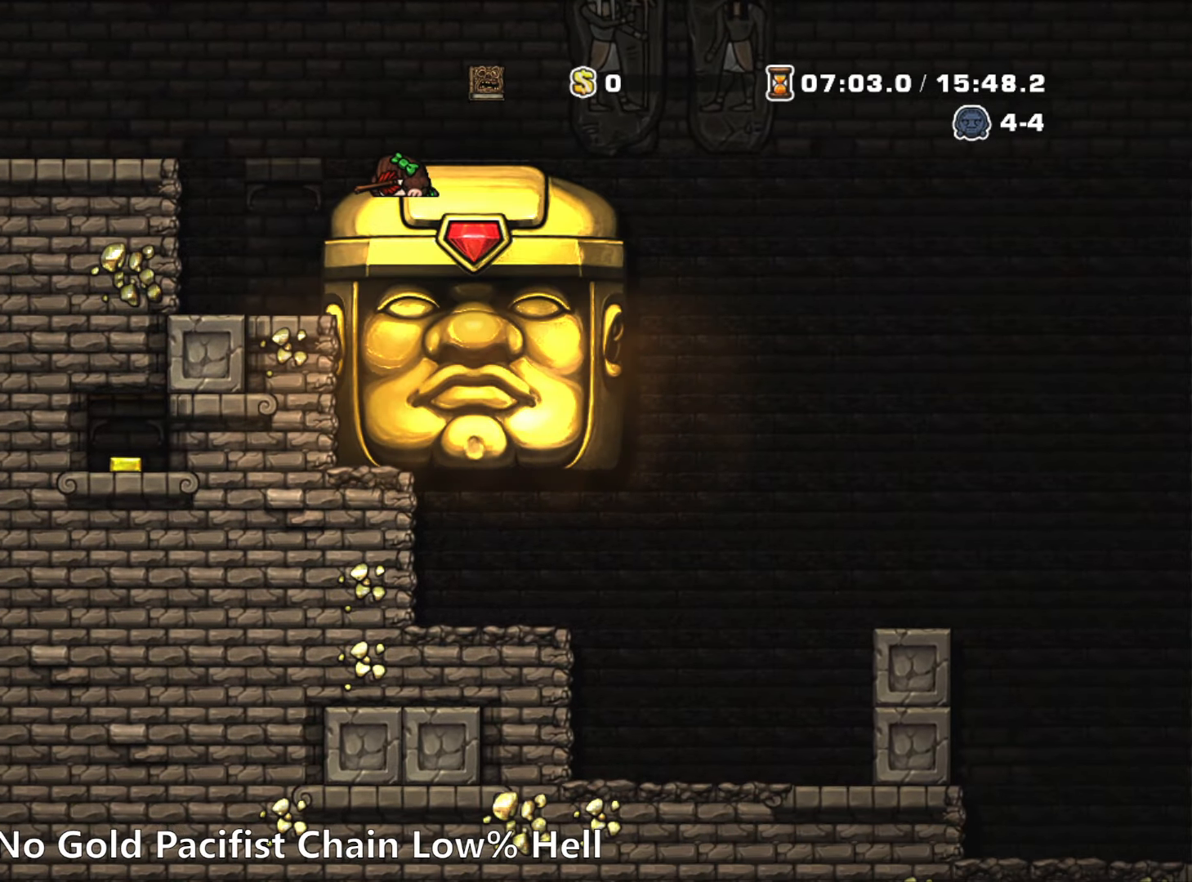
{"keys": ["down"], "events": []}
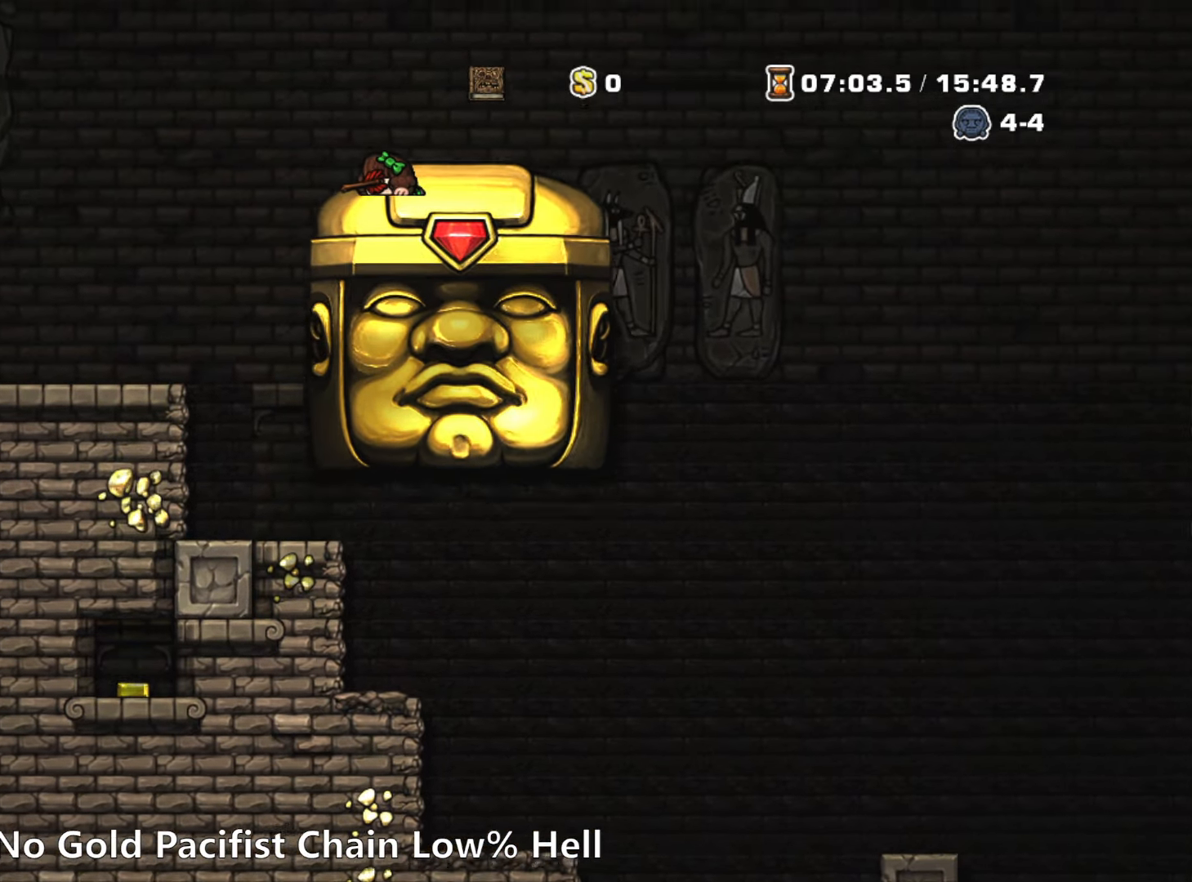
{"keys": ["right"], "events": [[134, "down", "up"], [500, "right", "down"]]}
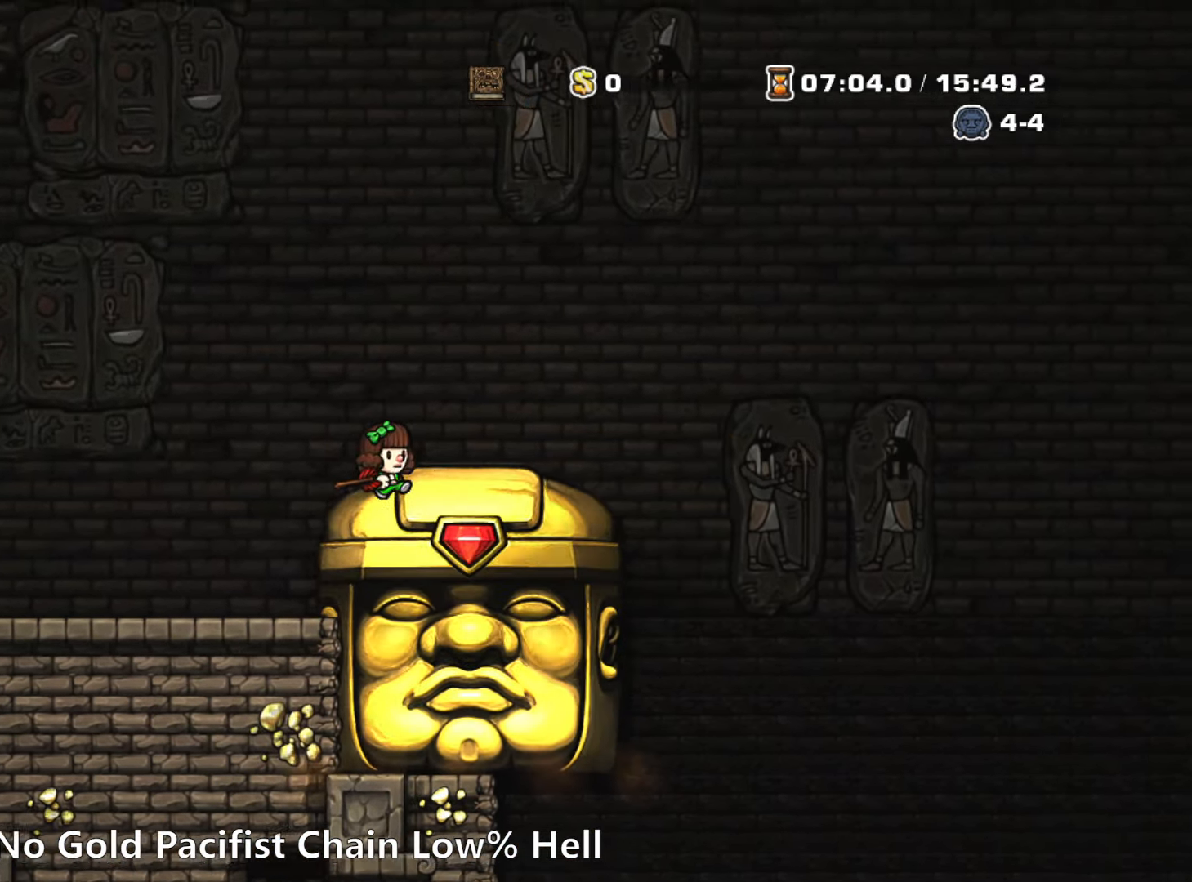
{"keys": [], "events": [[384, "right", "up"]]}
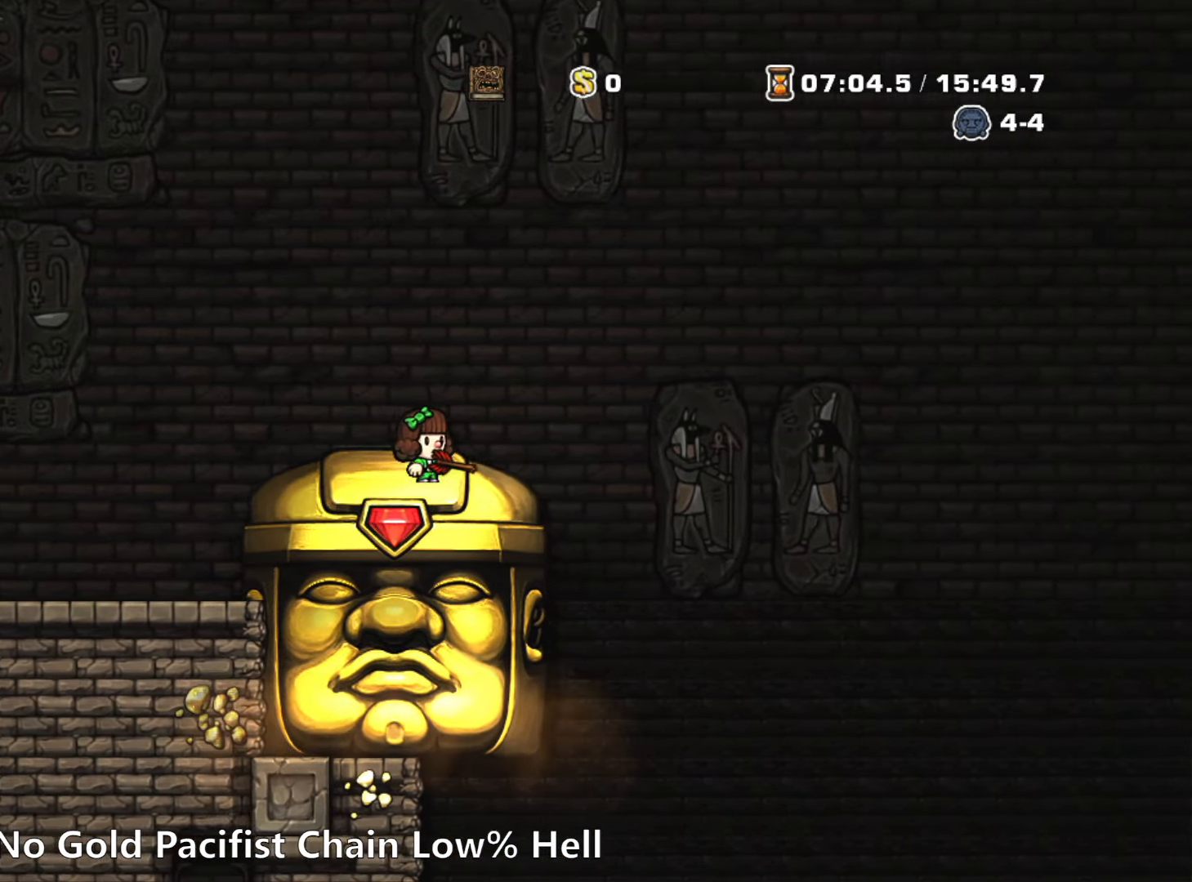
{"keys": ["down", "left"], "events": [[17, "left", "down"], [200, "left", "up"], [300, "down", "down"], [484, "left", "down"]]}
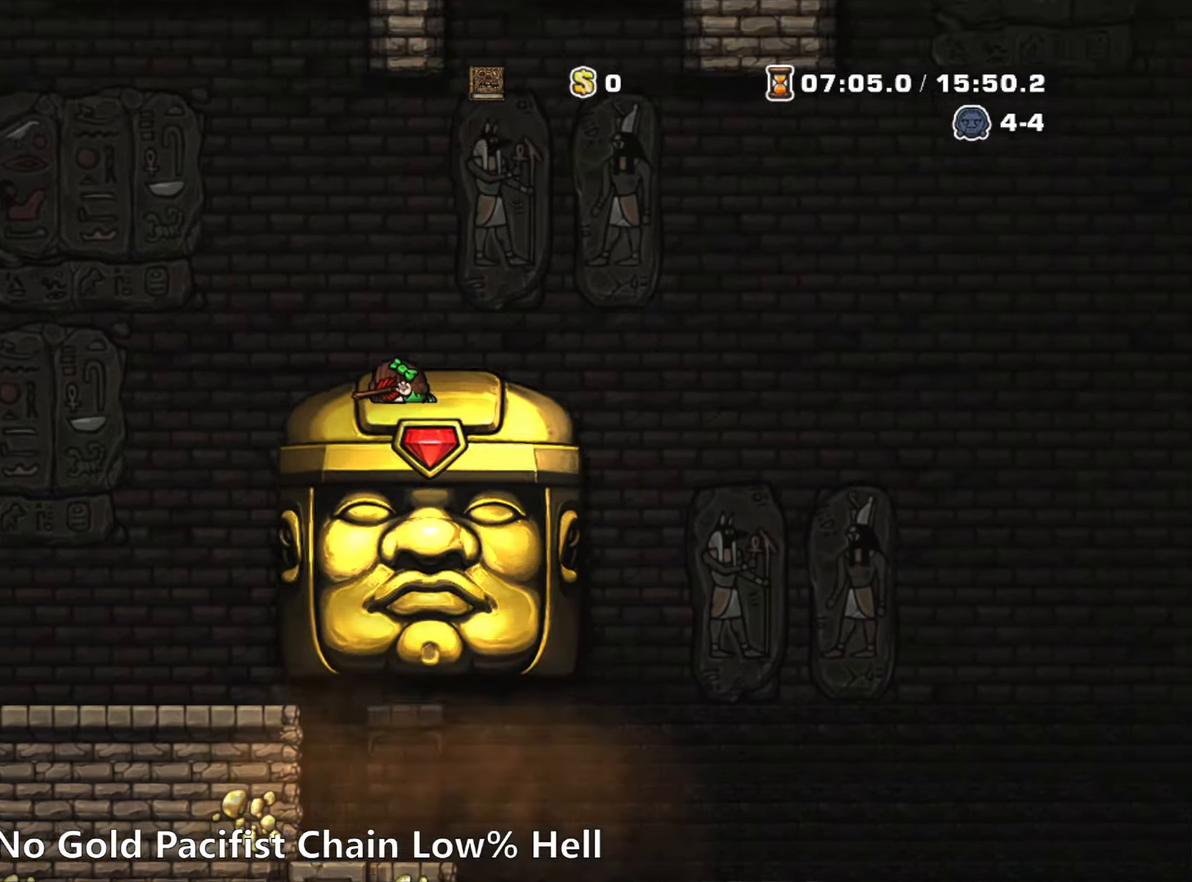
{"keys": ["down"], "events": [[83, "left", "up"]]}
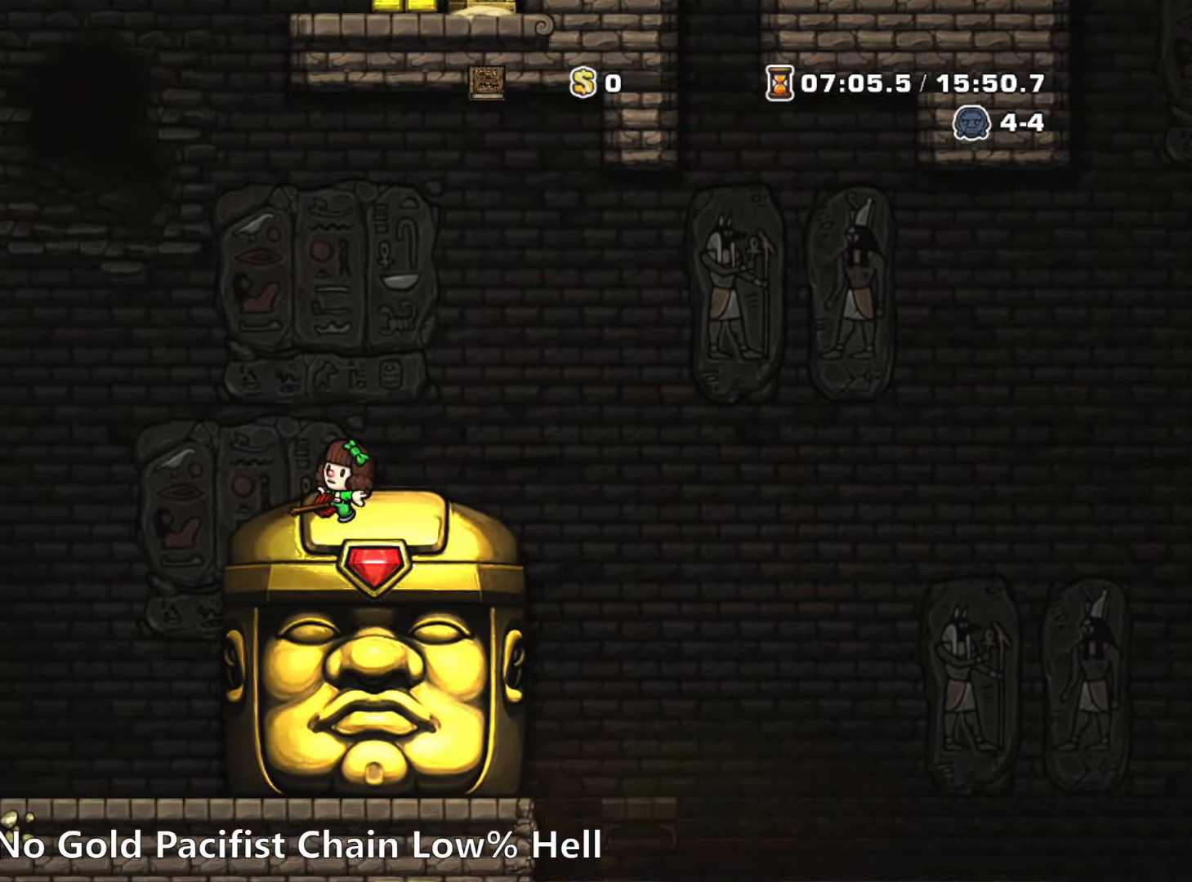
{"keys": ["down"], "events": []}
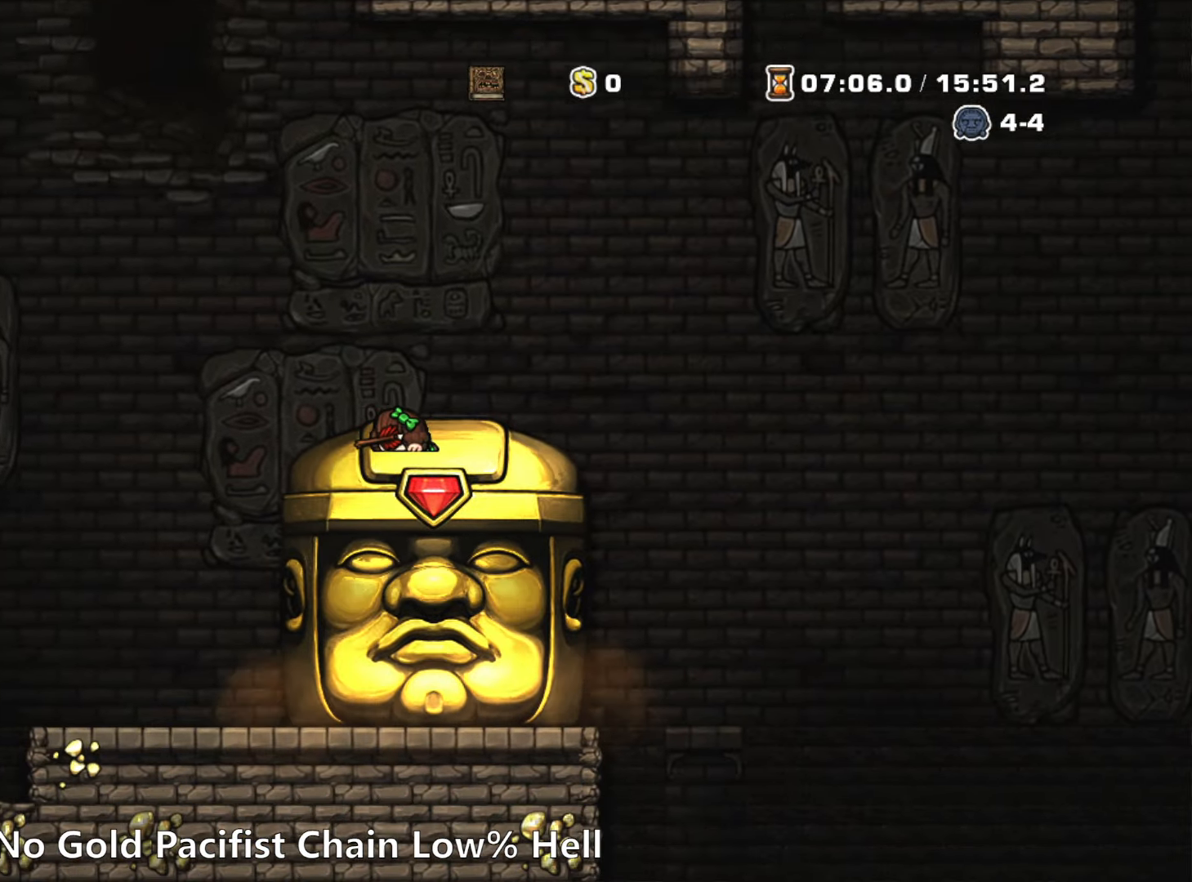
{"keys": ["down"], "events": []}
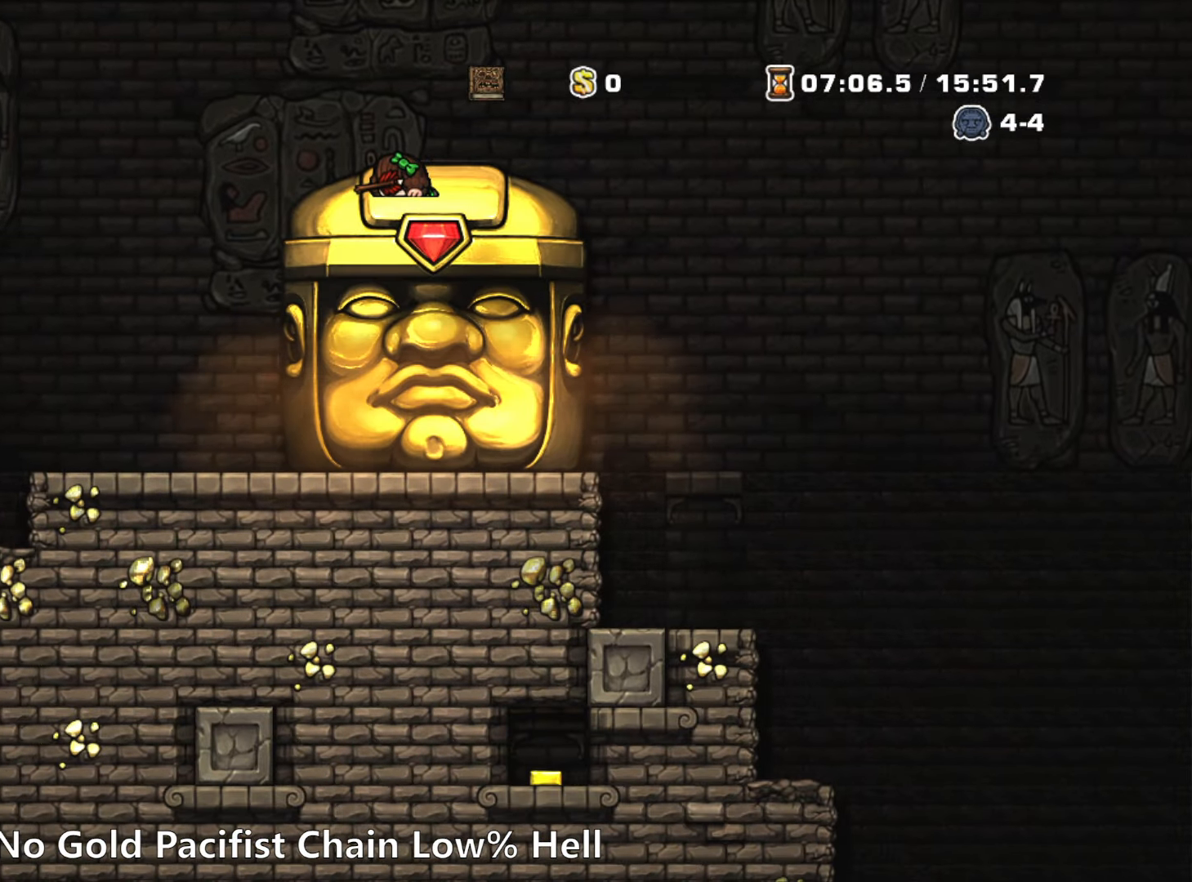
{"keys": ["down"], "events": []}
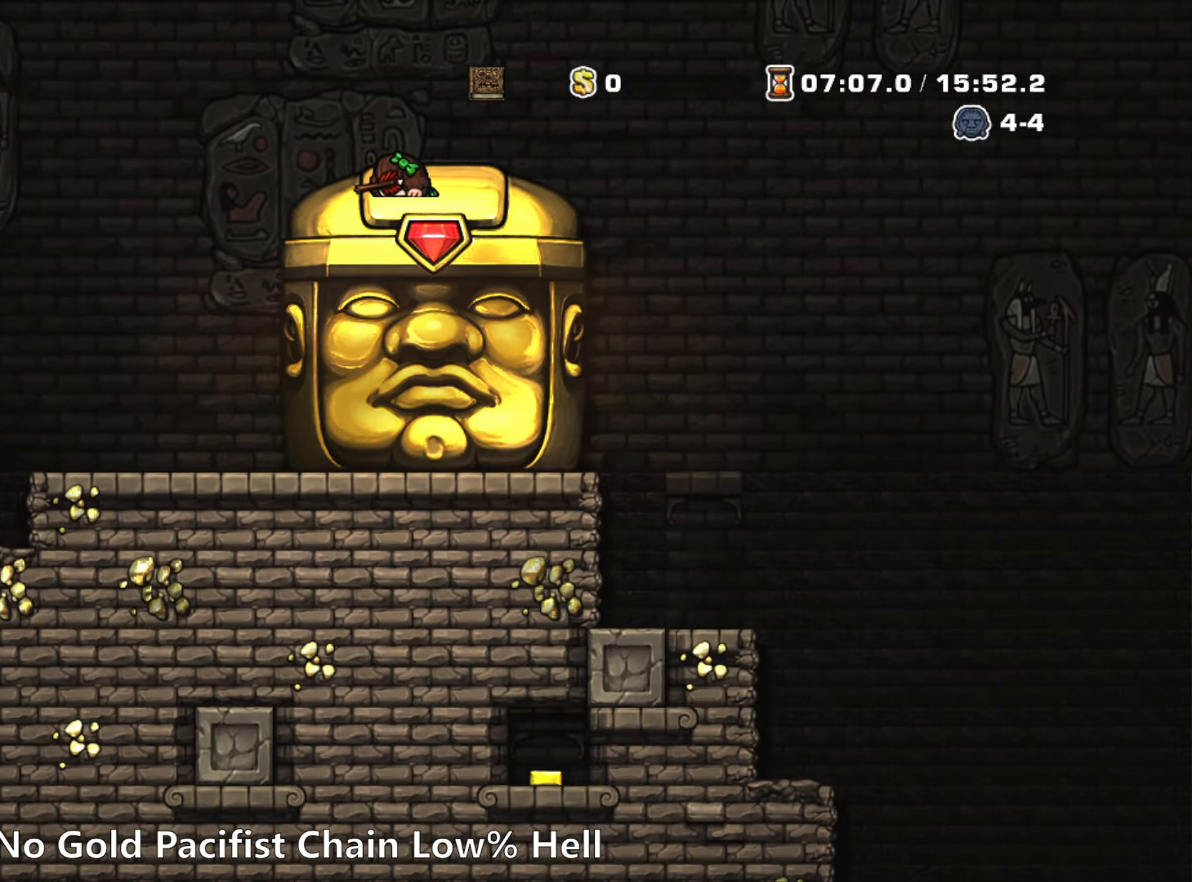
{"keys": ["down"], "events": []}
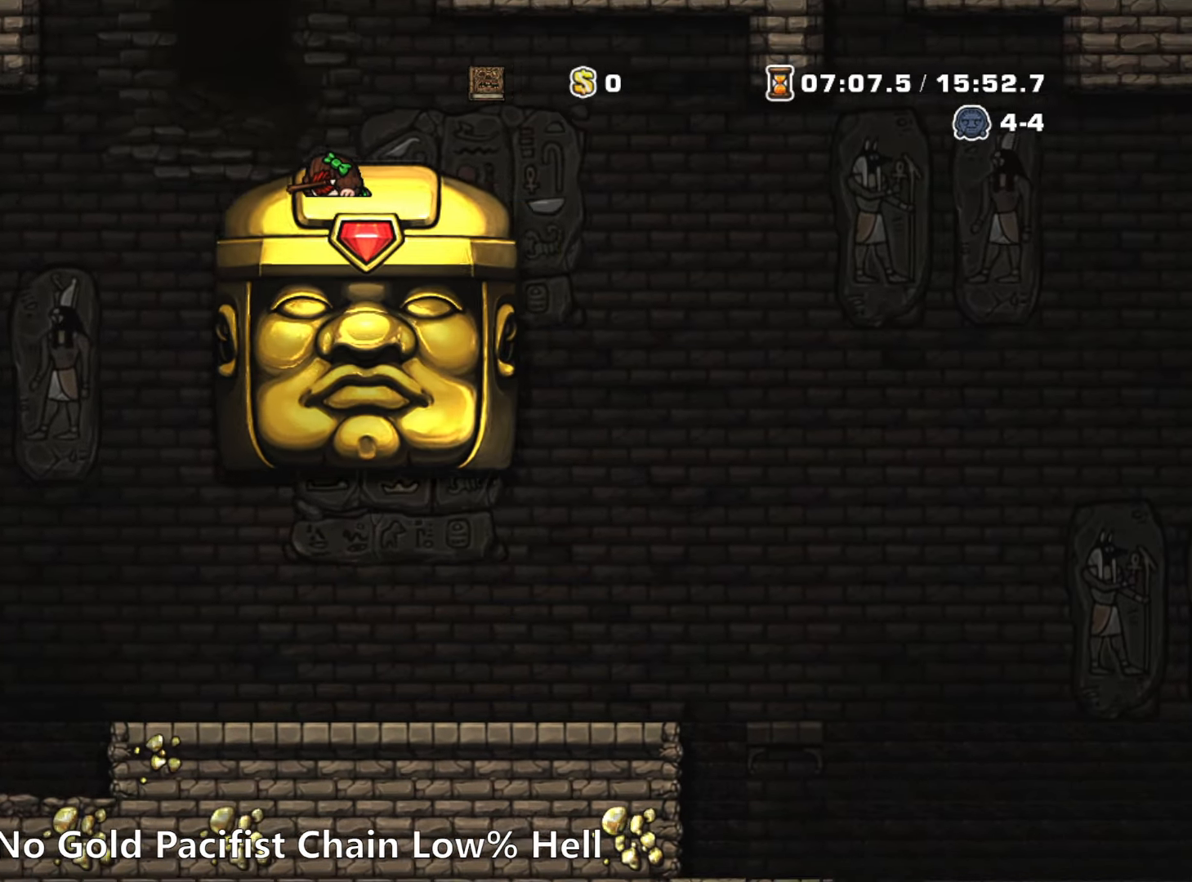
{"keys": ["down"], "events": []}
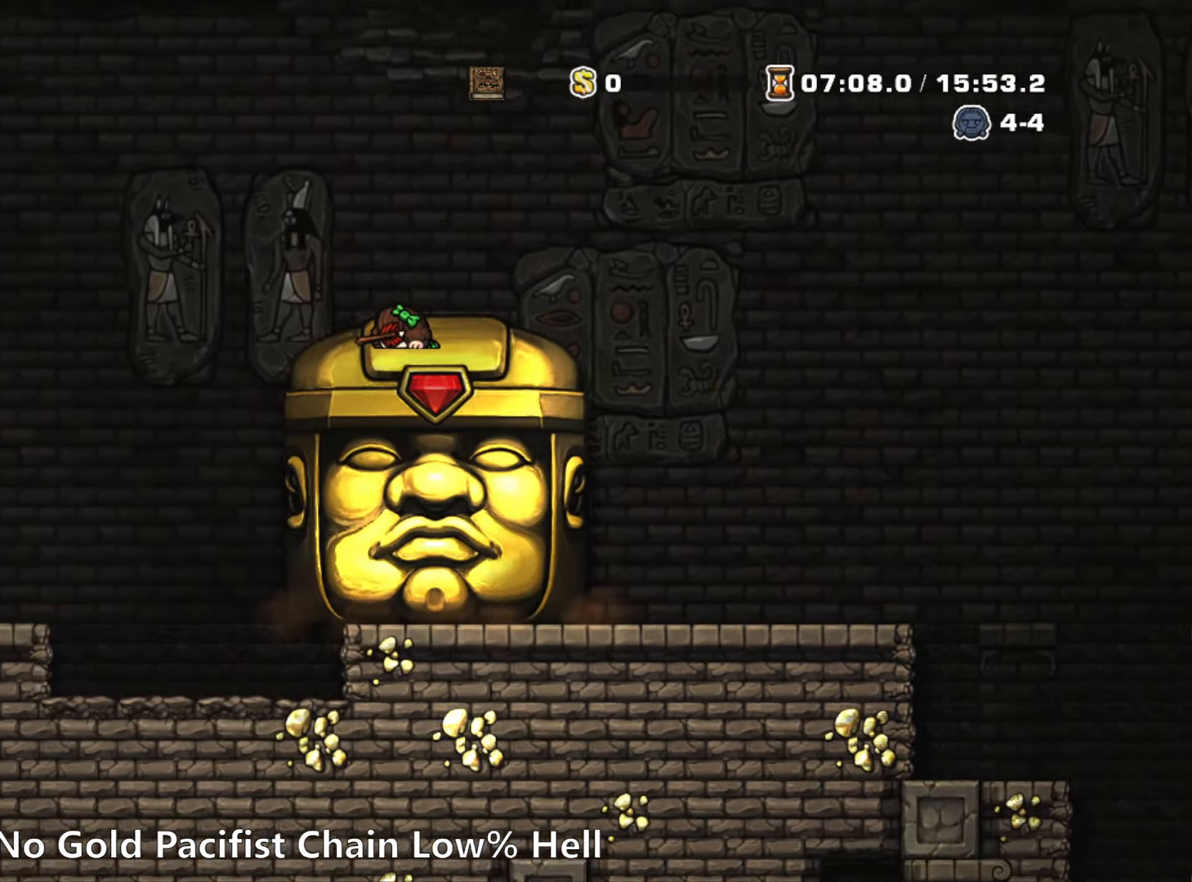
{"keys": ["down"], "events": []}
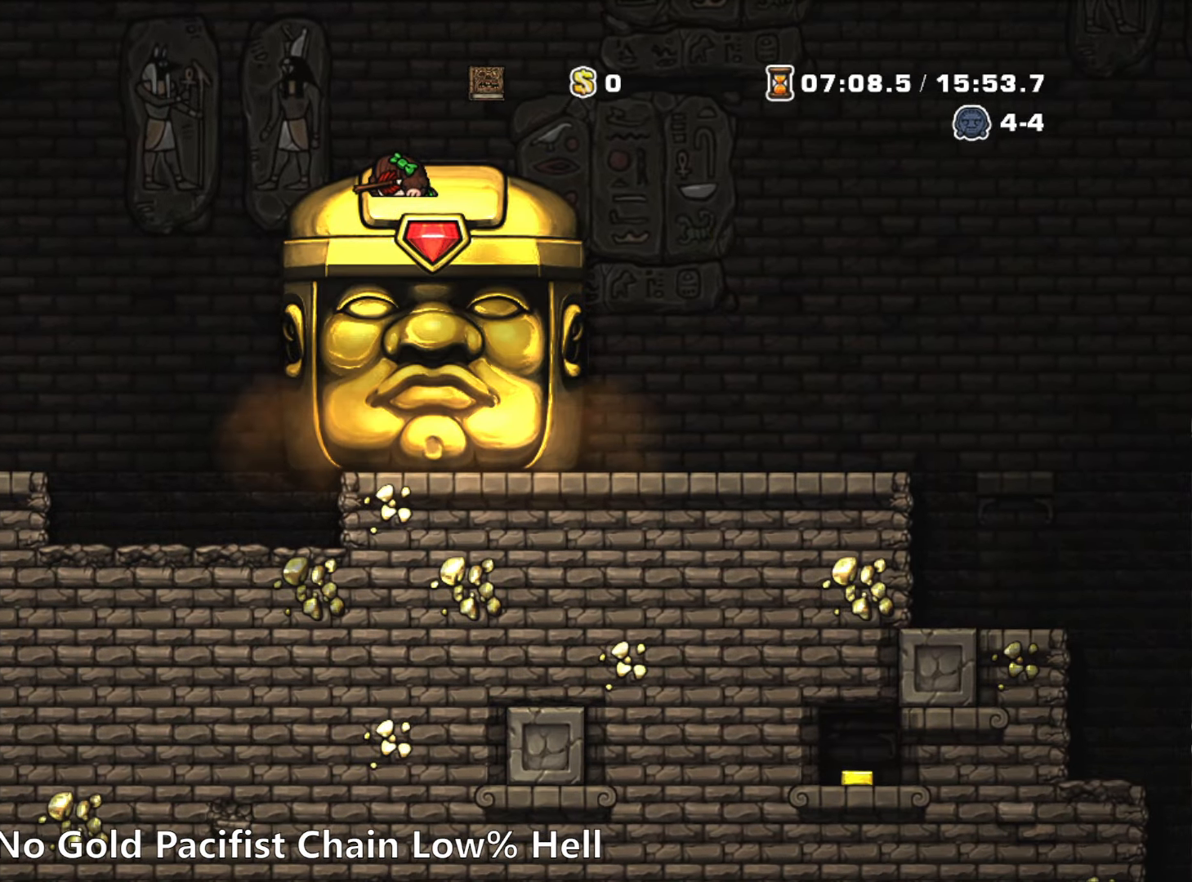
{"keys": ["down"], "events": []}
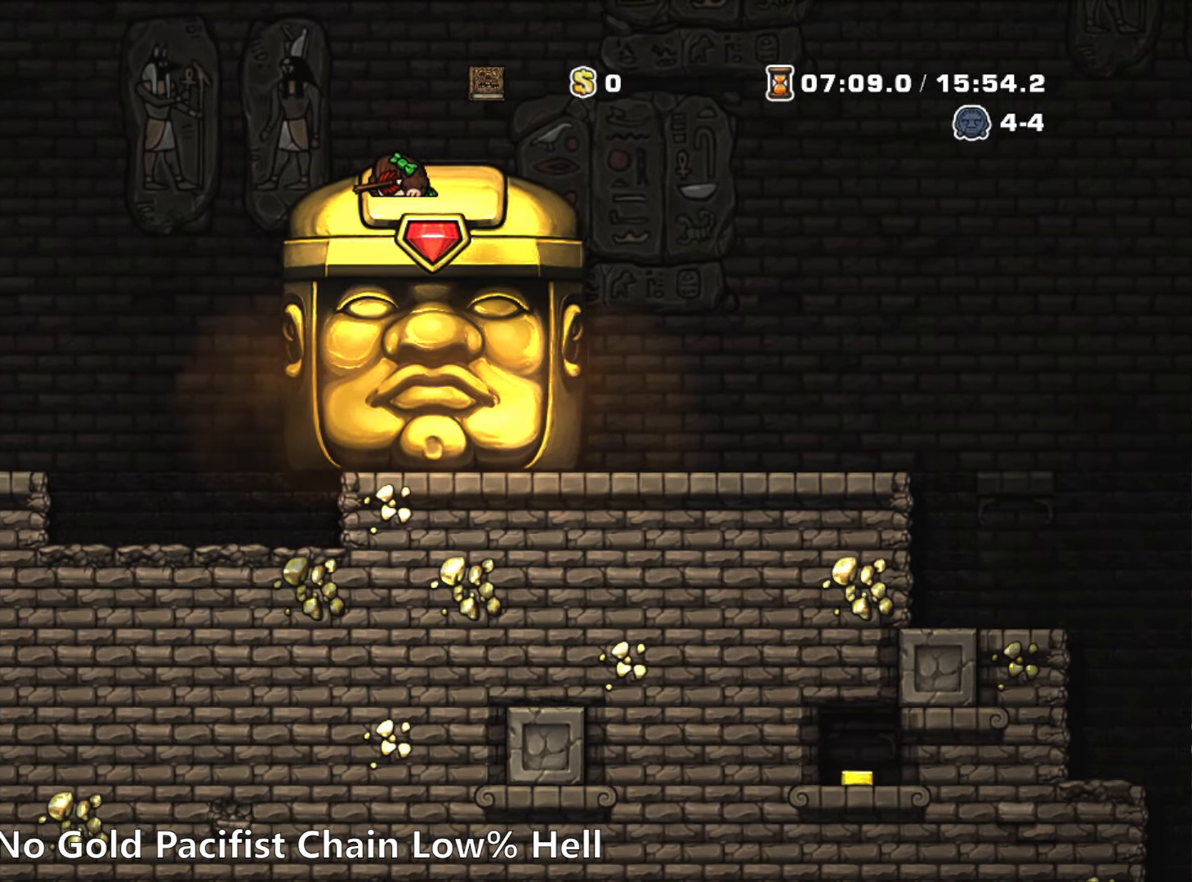
{"keys": ["down"], "events": []}
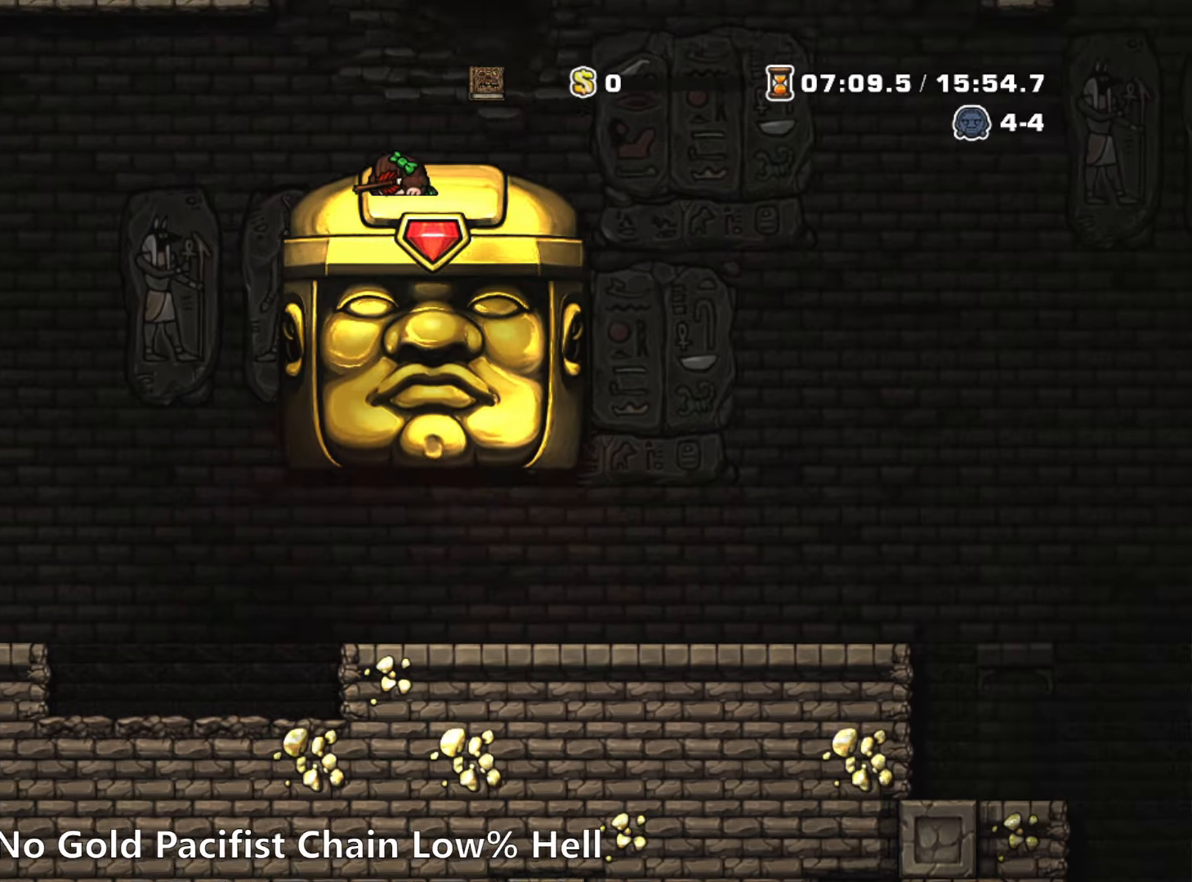
{"keys": ["right", "run"], "events": [[317, "down", "up"], [317, "right", "down"], [367, "run", "down"]]}
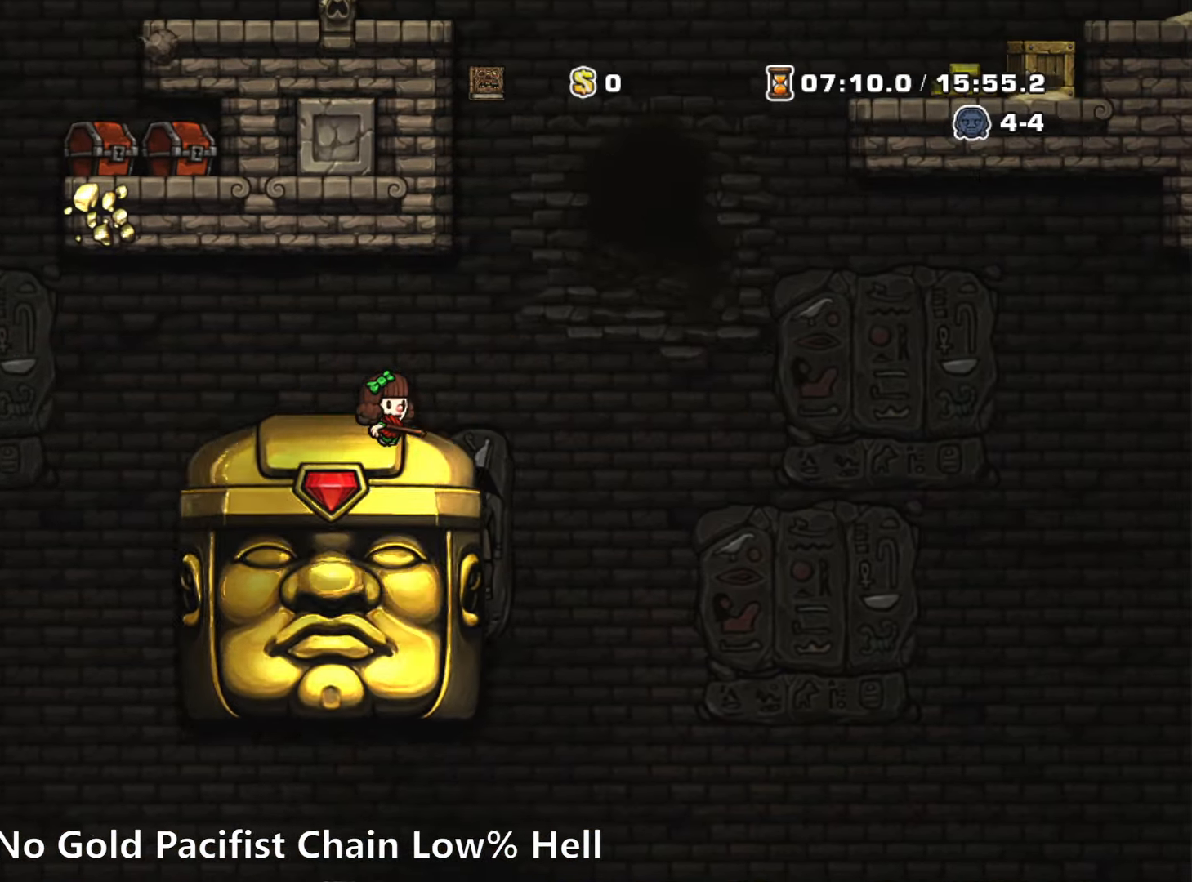
{"keys": ["right", "run"], "events": []}
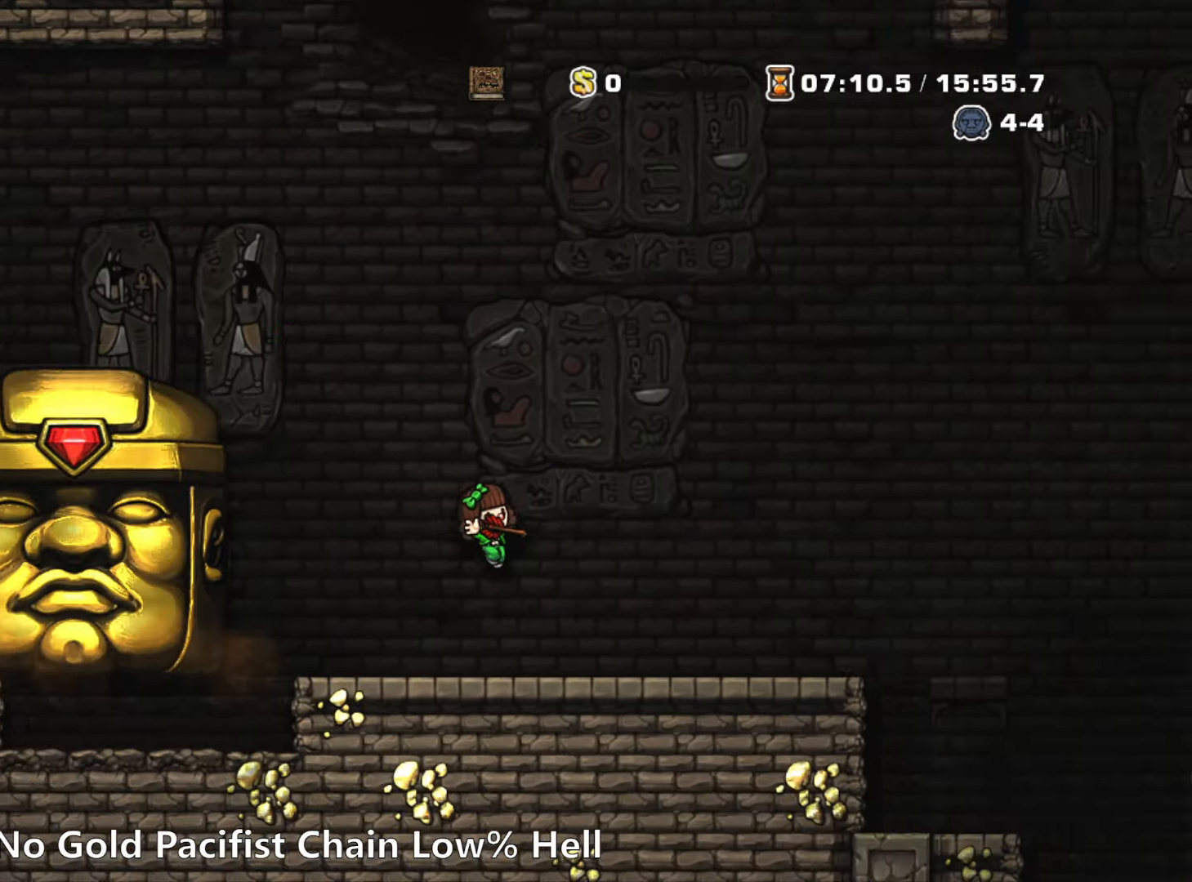
{"keys": ["right", "run"], "events": []}
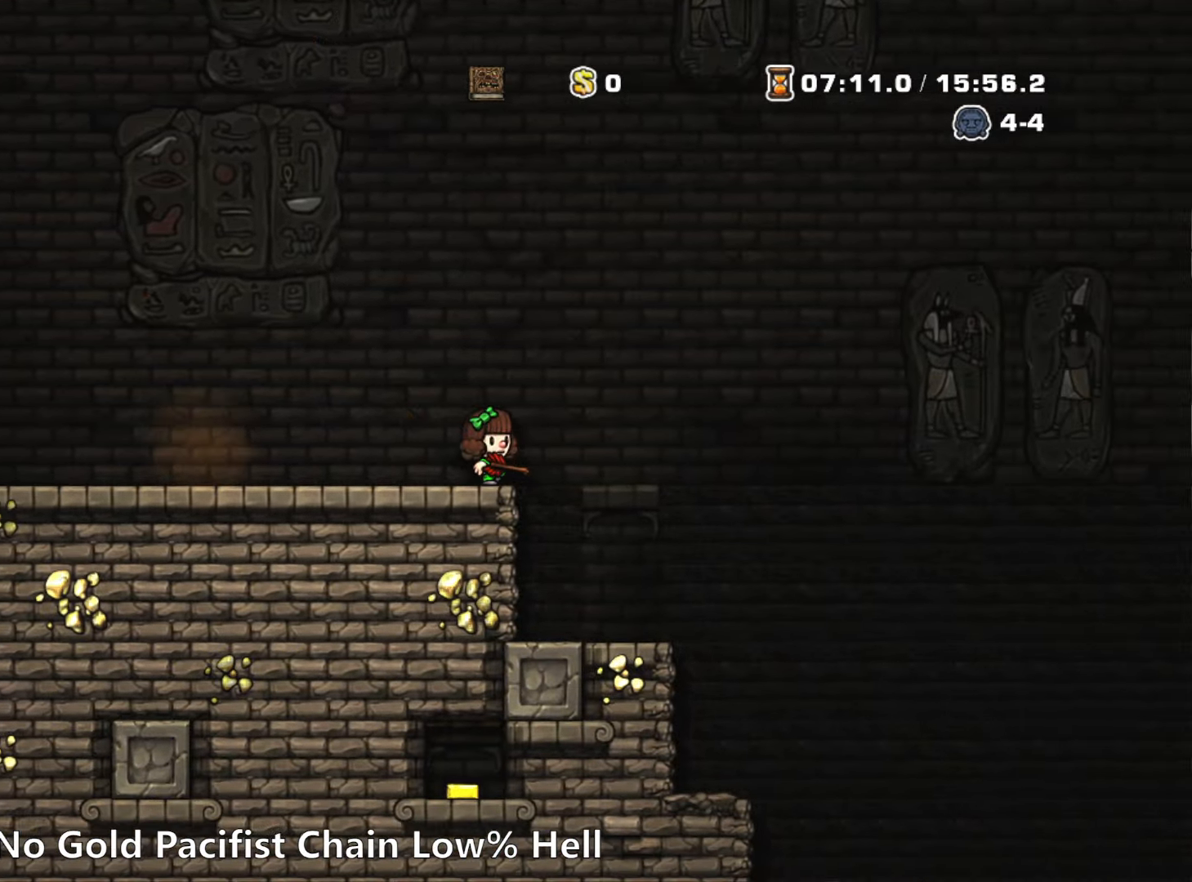
{"keys": ["right"], "events": [[83, "run", "up"], [217, "right", "up"], [317, "right", "down"]]}
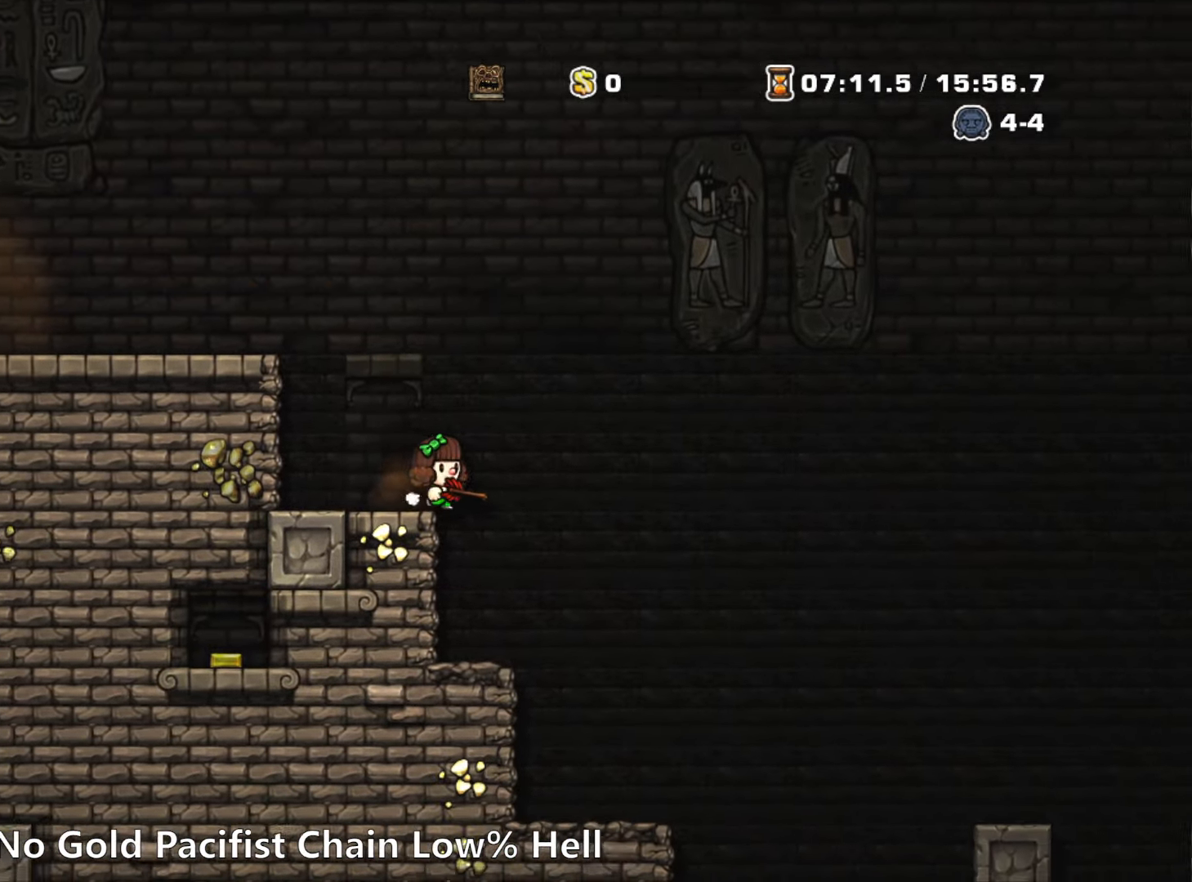
{"keys": [], "events": [[50, "right", "up"]]}
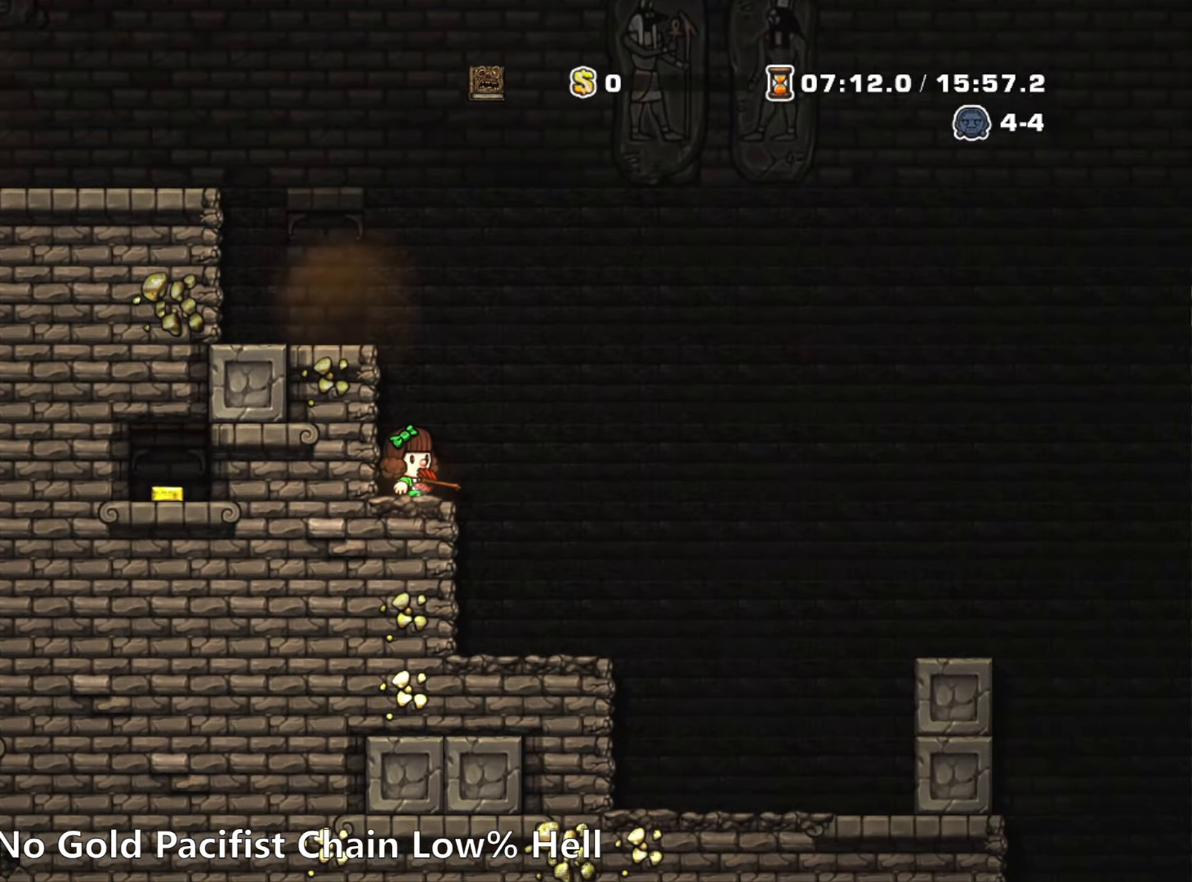
{"keys": [], "events": []}
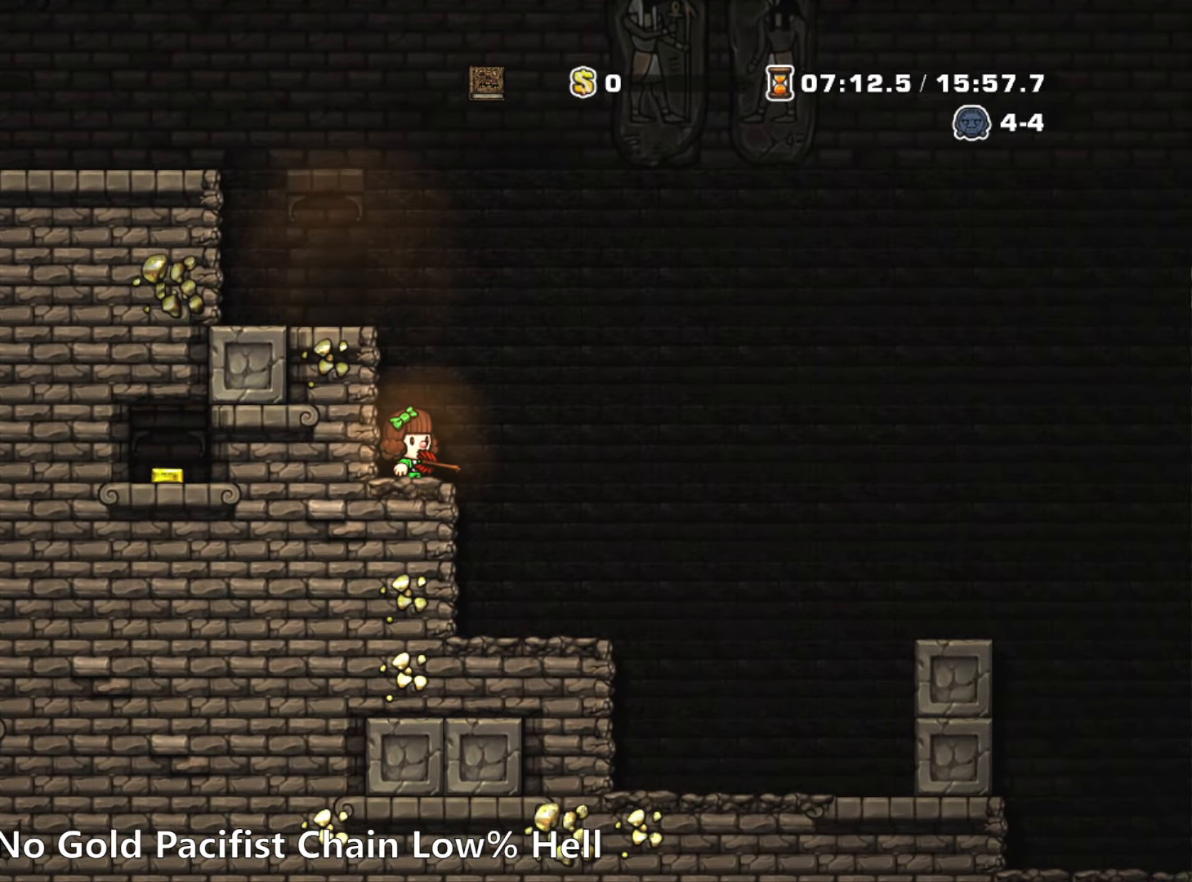
{"keys": ["down"], "events": [[83, "down", "down"]]}
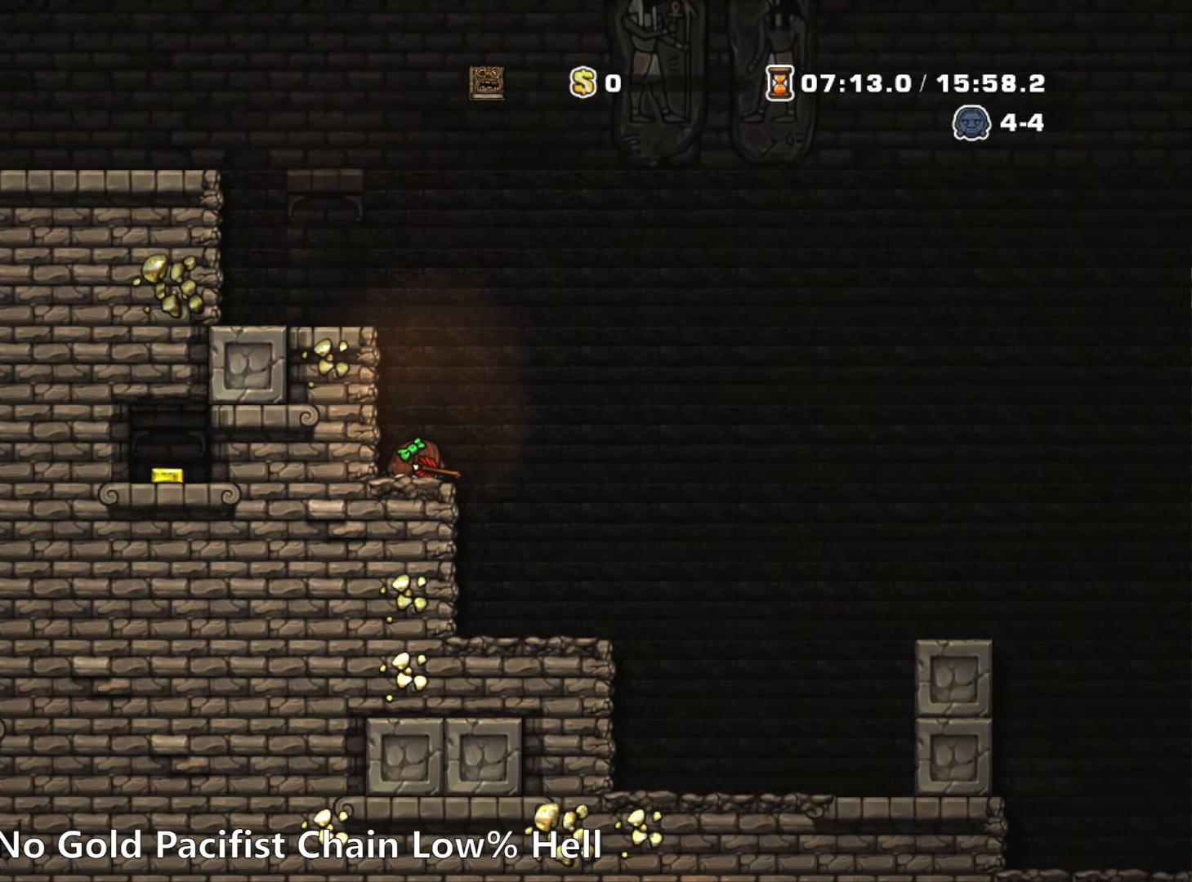
{"keys": ["down"], "events": []}
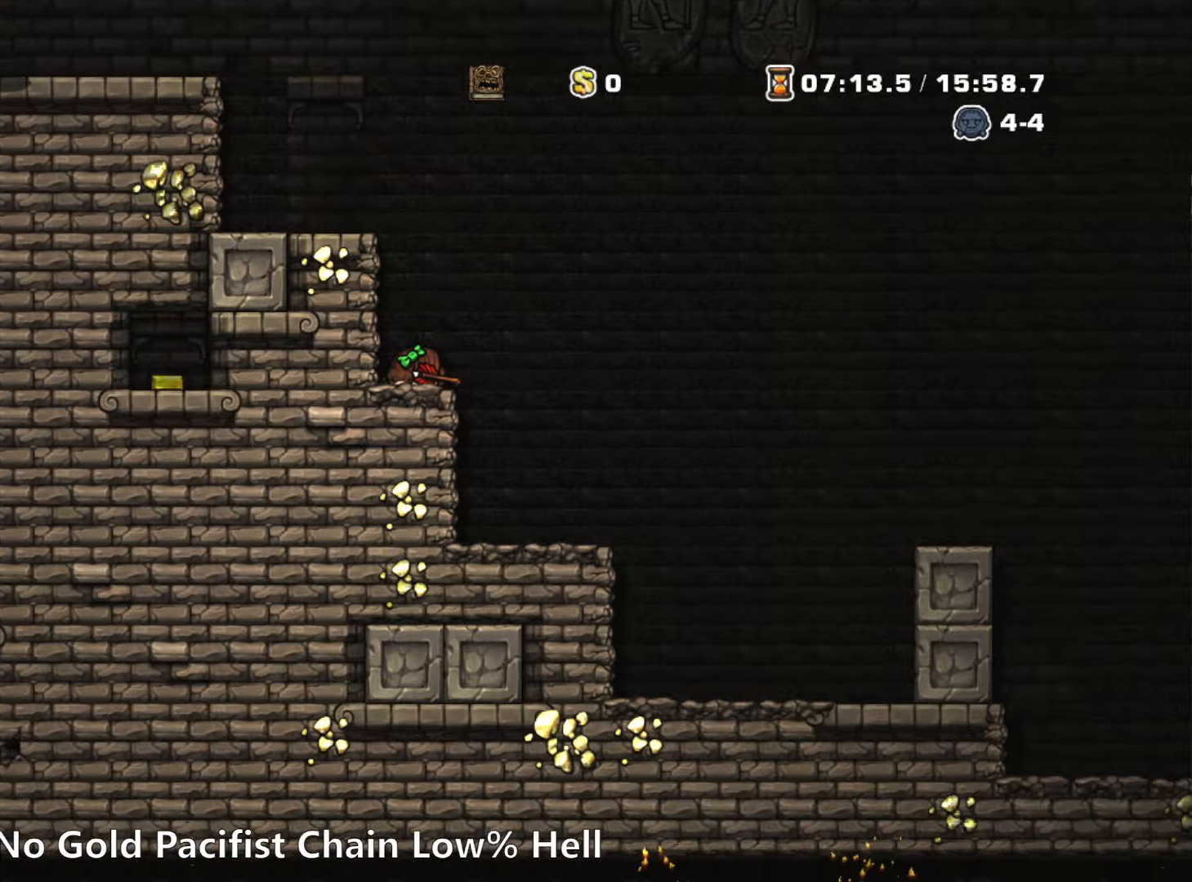
{"keys": ["down"], "events": []}
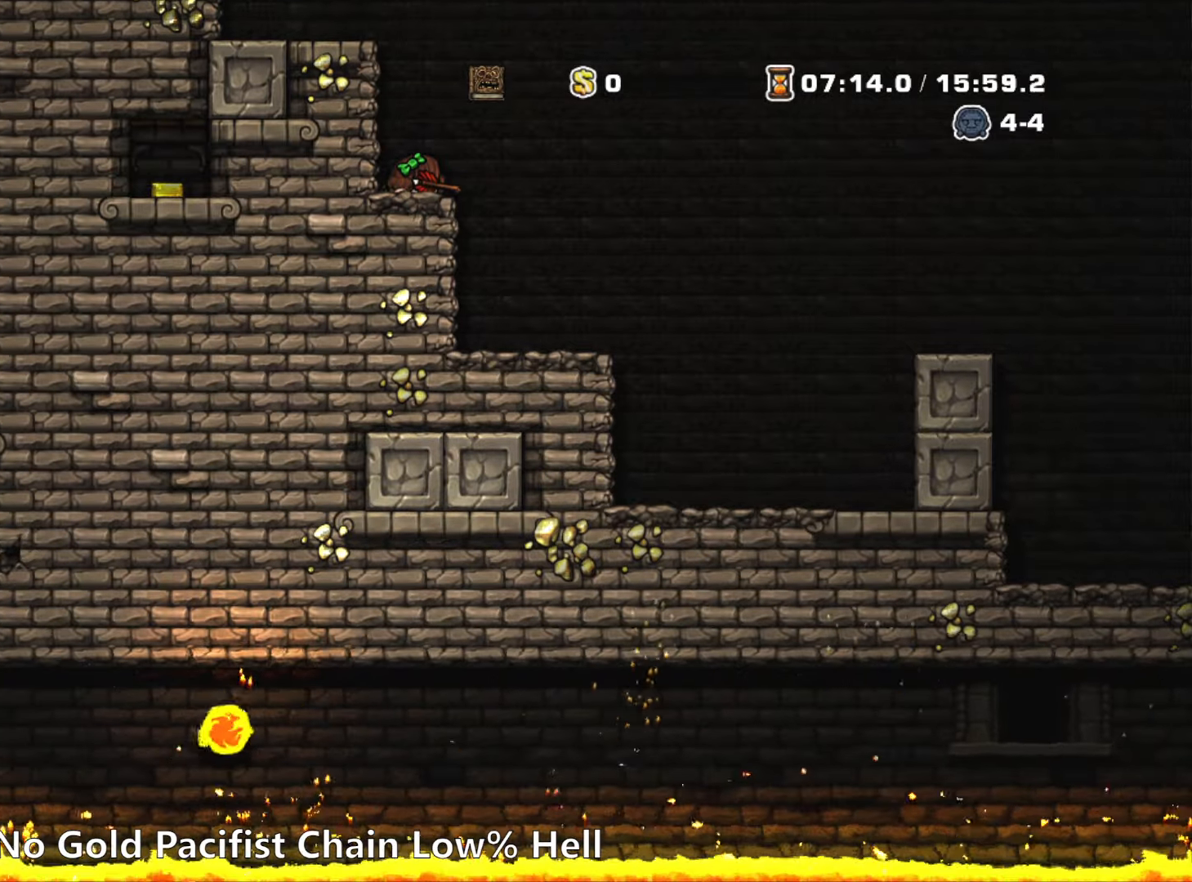
{"keys": ["down"], "events": []}